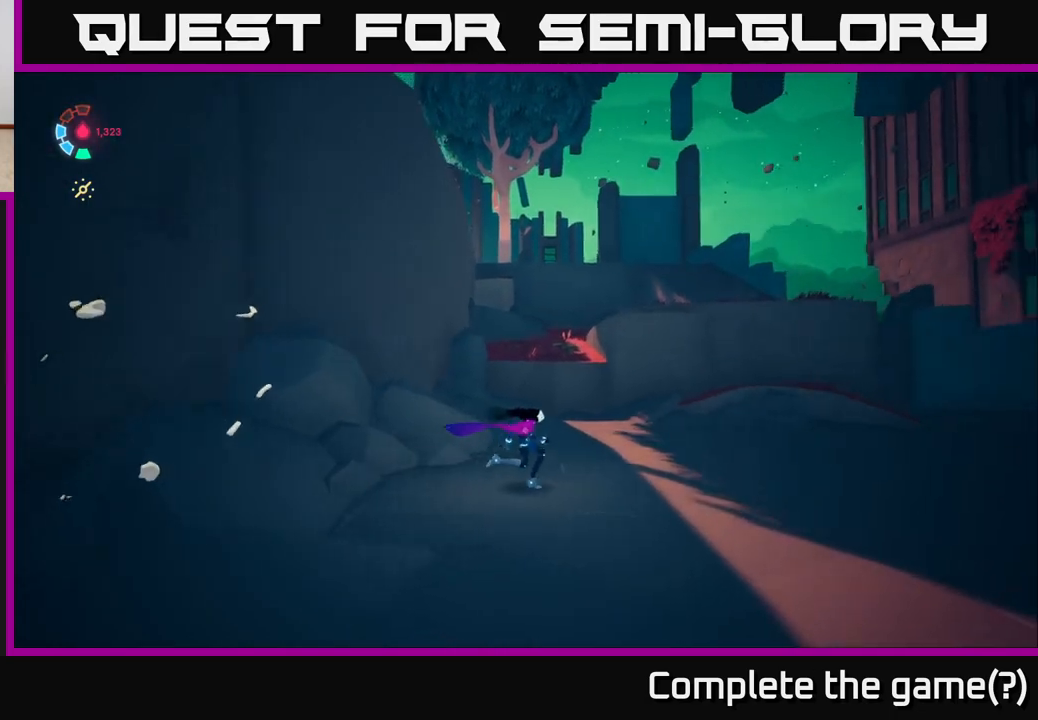
Gameplay with a controller (Xbox layout); each line is a JSON object with the inputs held at the frame after it. "events" lists button and stick changes between this image and that frame as [ms after this image, input, new state], when the widget could be followed in between.
{"buttons": ["L2"], "left_stick": "right", "right_stick": "right", "events": [[433, "L2", "down"]]}
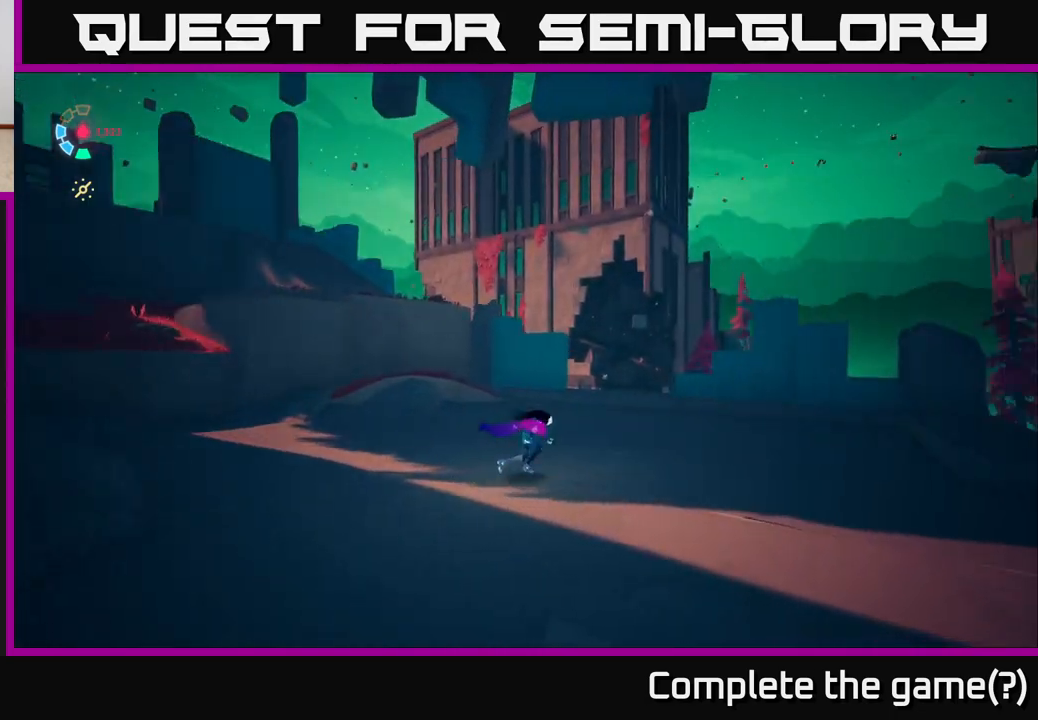
{"buttons": ["L2"], "left_stick": "up-right", "right_stick": "down-right", "events": [[283, "right_stick", "down-right"], [333, "left_stick", "up-right"]]}
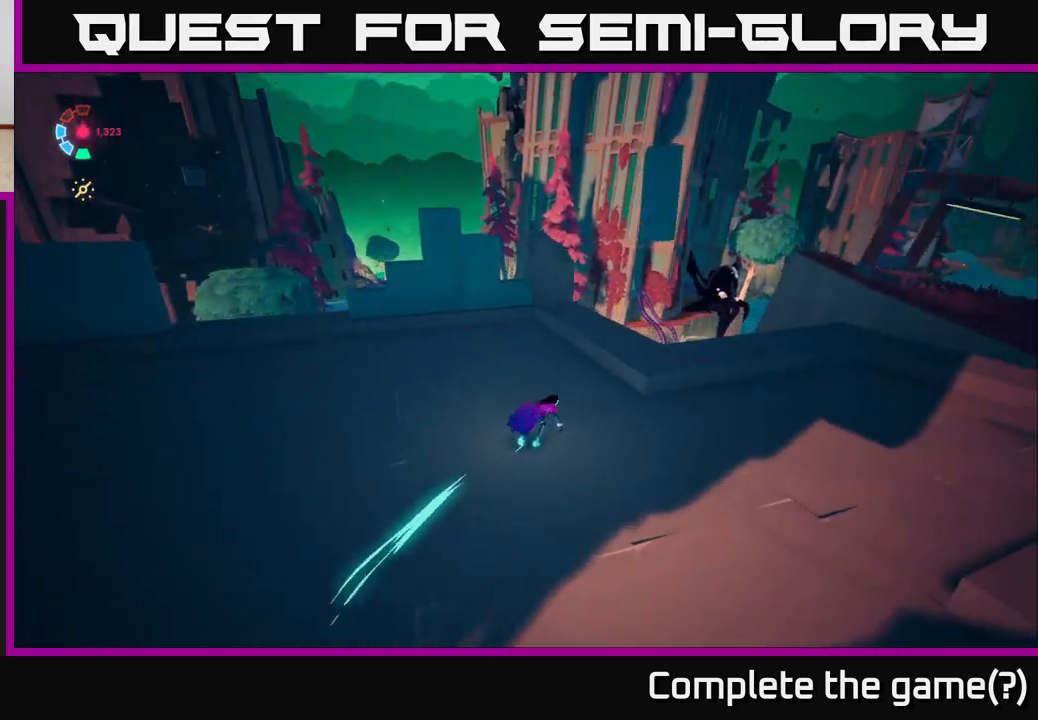
{"buttons": ["L2"], "left_stick": "up-right", "right_stick": "right", "events": [[217, "right_stick", "right"]]}
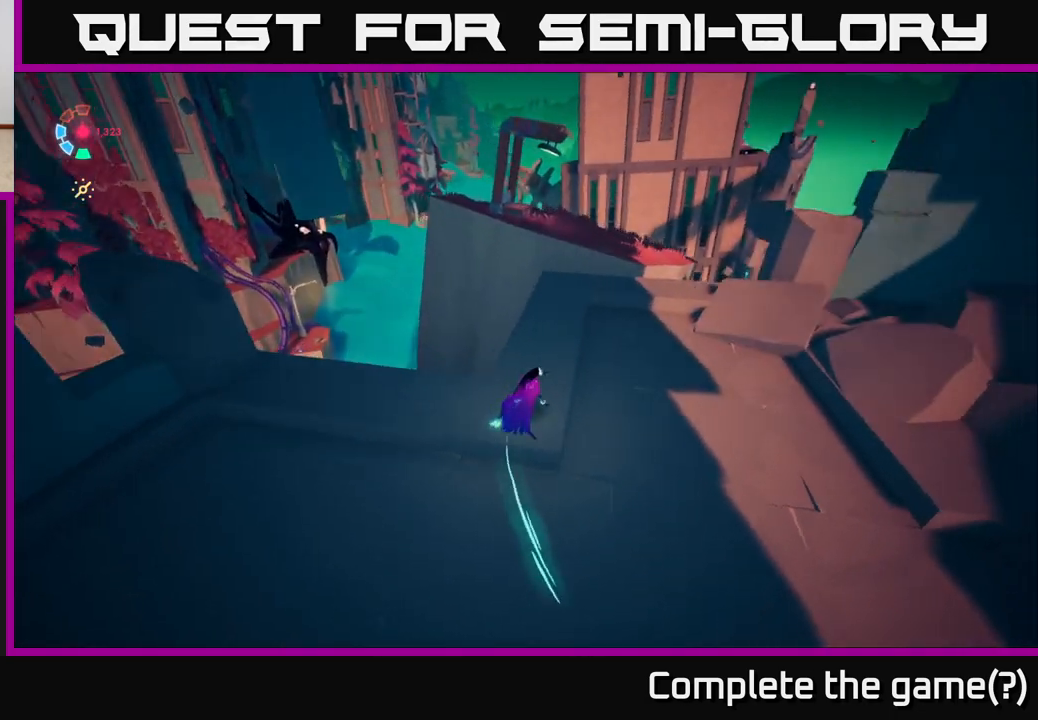
{"buttons": ["L2"], "left_stick": "up-left", "right_stick": "right", "events": [[250, "left_stick", "up"], [483, "left_stick", "up-left"]]}
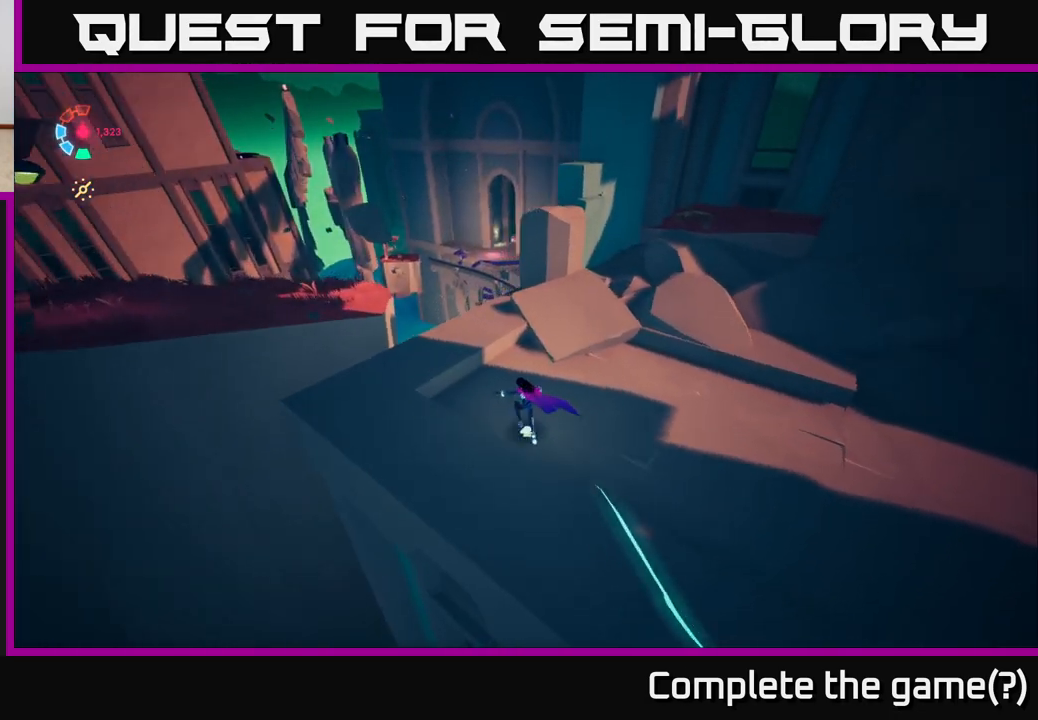
{"buttons": ["L2"], "left_stick": "left", "right_stick": "center", "events": [[150, "right_stick", "center"], [300, "A", "down"], [450, "A", "up"], [483, "left_stick", "left"]]}
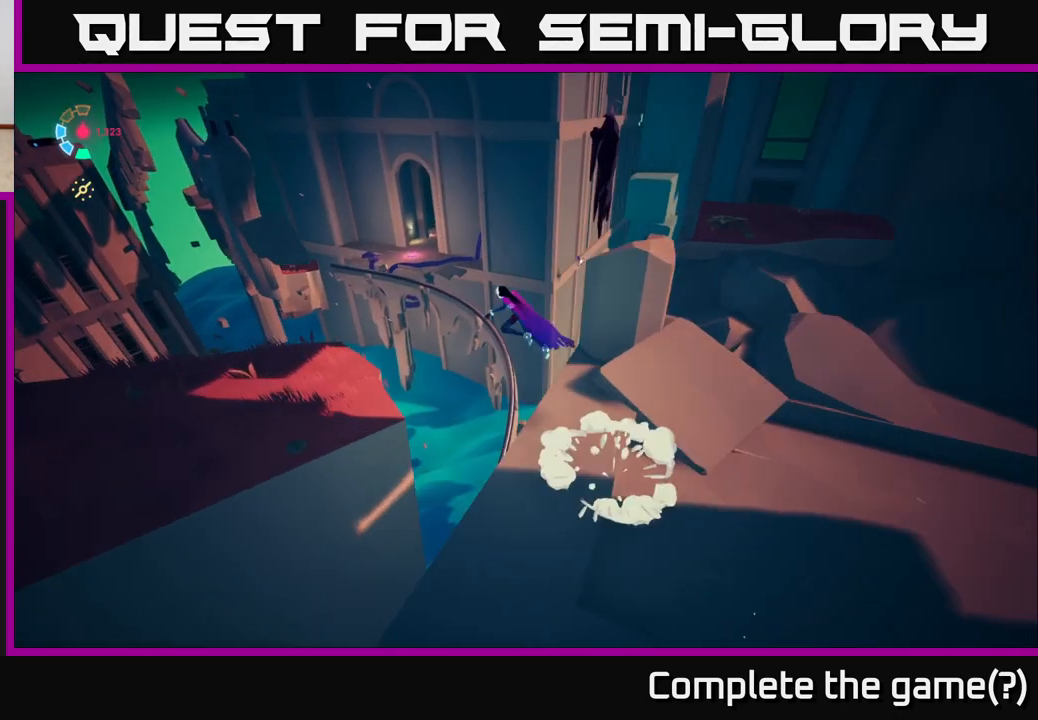
{"buttons": [], "left_stick": "up", "right_stick": "down", "events": [[233, "L2", "up"], [367, "right_stick", "down-right"], [483, "left_stick", "up"], [483, "right_stick", "down"]]}
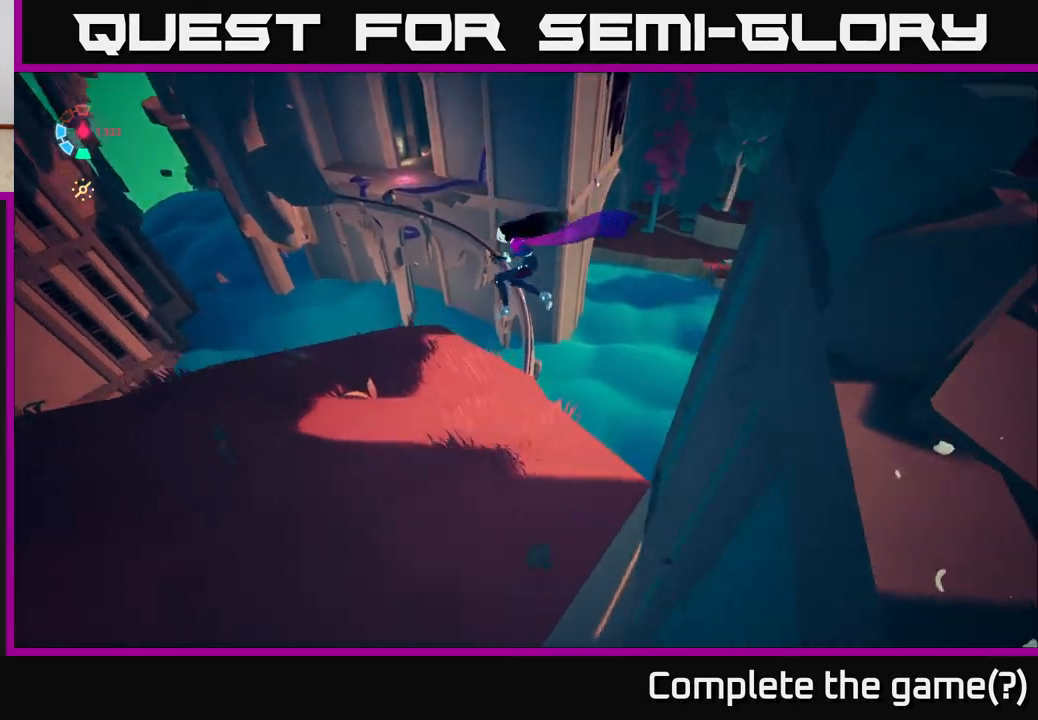
{"buttons": ["L2"], "left_stick": "up-right", "right_stick": "center", "events": [[33, "left_stick", "up-right"], [150, "L2", "down"], [300, "right_stick", "center"]]}
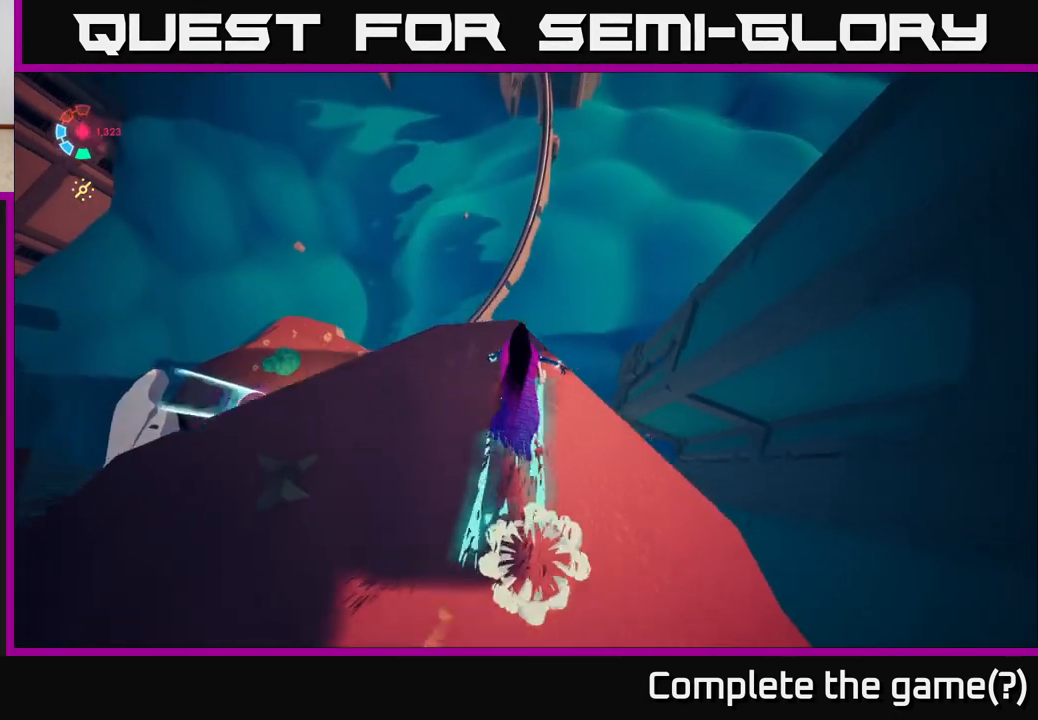
{"buttons": ["L2"], "left_stick": "up-left", "right_stick": "center", "events": [[67, "left_stick", "up"], [317, "left_stick", "up-left"]]}
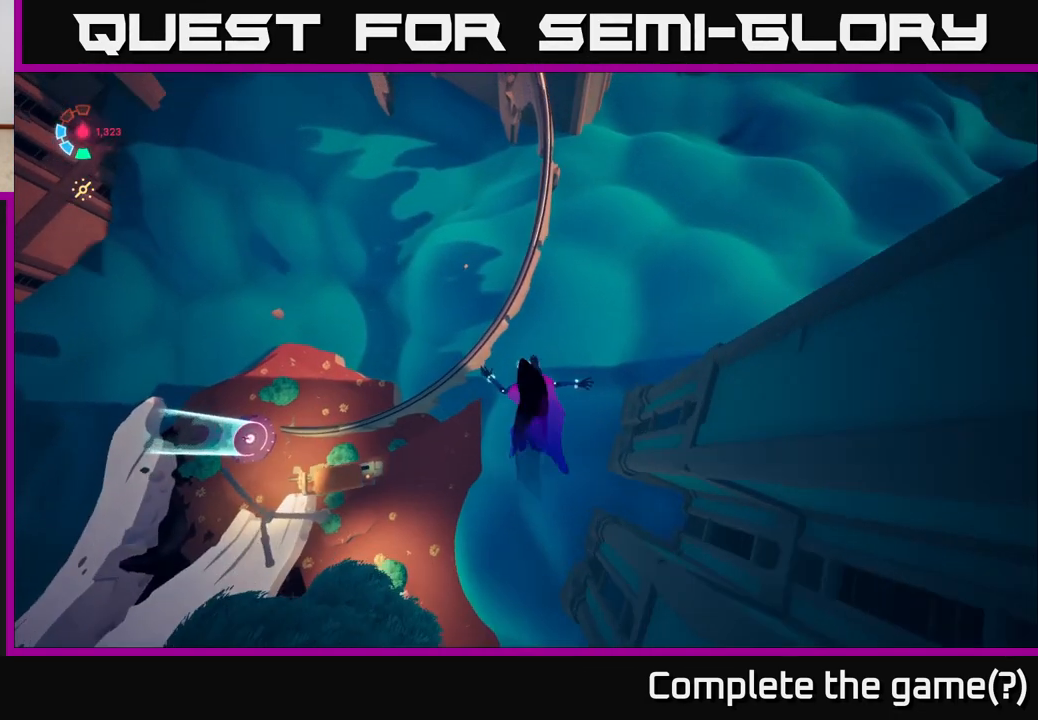
{"buttons": ["L2"], "left_stick": "right", "right_stick": "up-right", "events": [[67, "L2", "up"], [67, "left_stick", "up-right"], [67, "right_stick", "right"], [167, "left_stick", "right"], [267, "L2", "down"], [300, "right_stick", "up-right"]]}
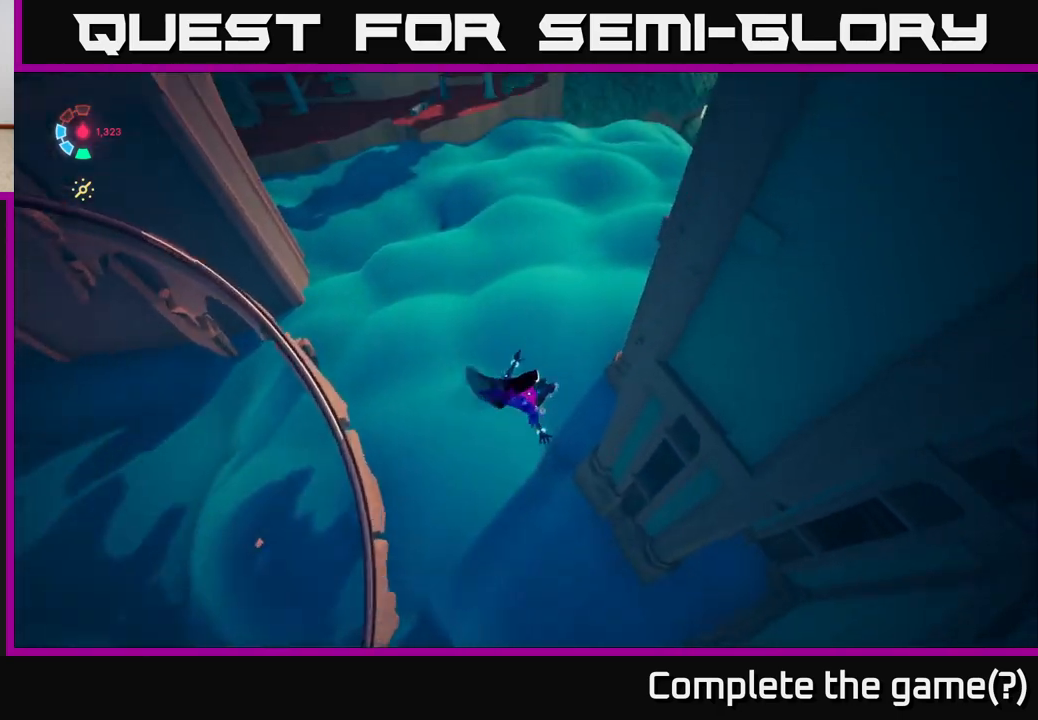
{"buttons": ["L2"], "left_stick": "up-left", "right_stick": "left", "events": [[50, "right_stick", "center"], [67, "L2", "up"], [67, "left_stick", "left"], [100, "right_stick", "left"], [417, "left_stick", "up-left"], [500, "L2", "down"]]}
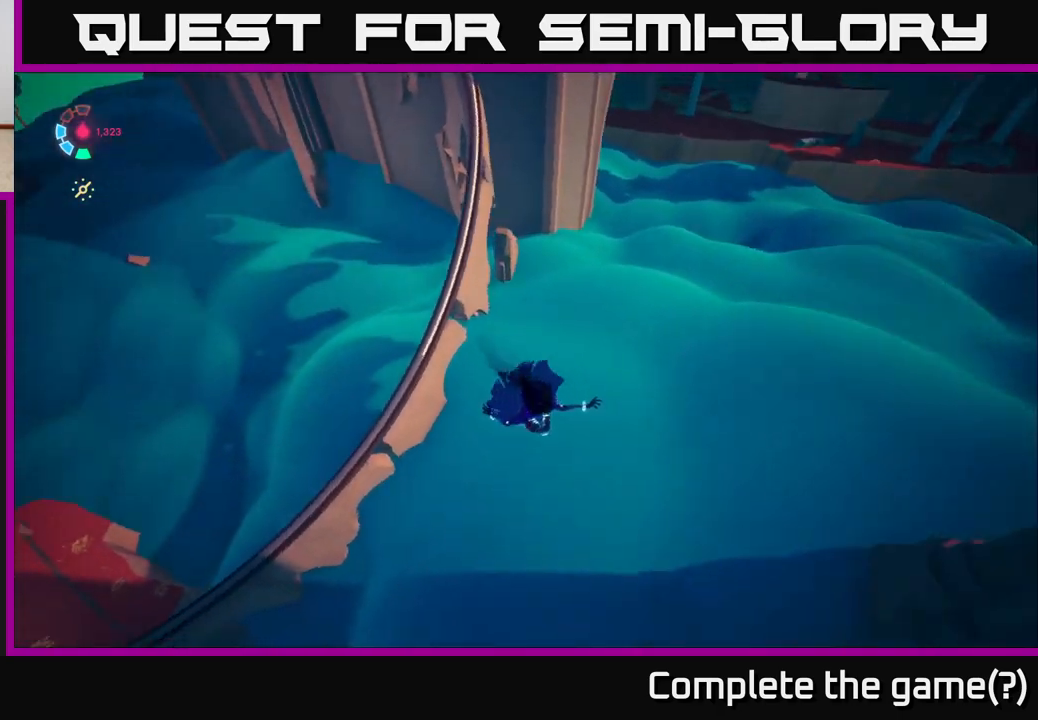
{"buttons": ["L2"], "left_stick": "up-left", "right_stick": "center", "events": [[150, "right_stick", "center"], [250, "A", "down"], [333, "A", "up"]]}
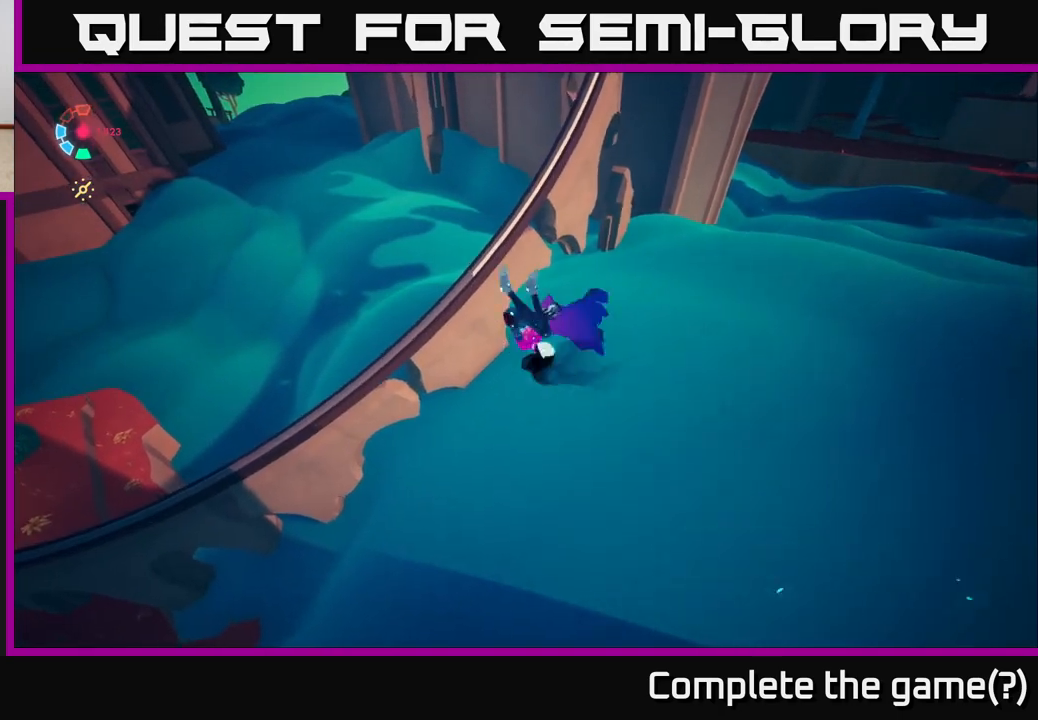
{"buttons": ["L2"], "left_stick": "up-right", "right_stick": "up-left", "events": [[33, "right_stick", "left"], [267, "left_stick", "up"], [483, "left_stick", "up-right"], [483, "right_stick", "up-left"]]}
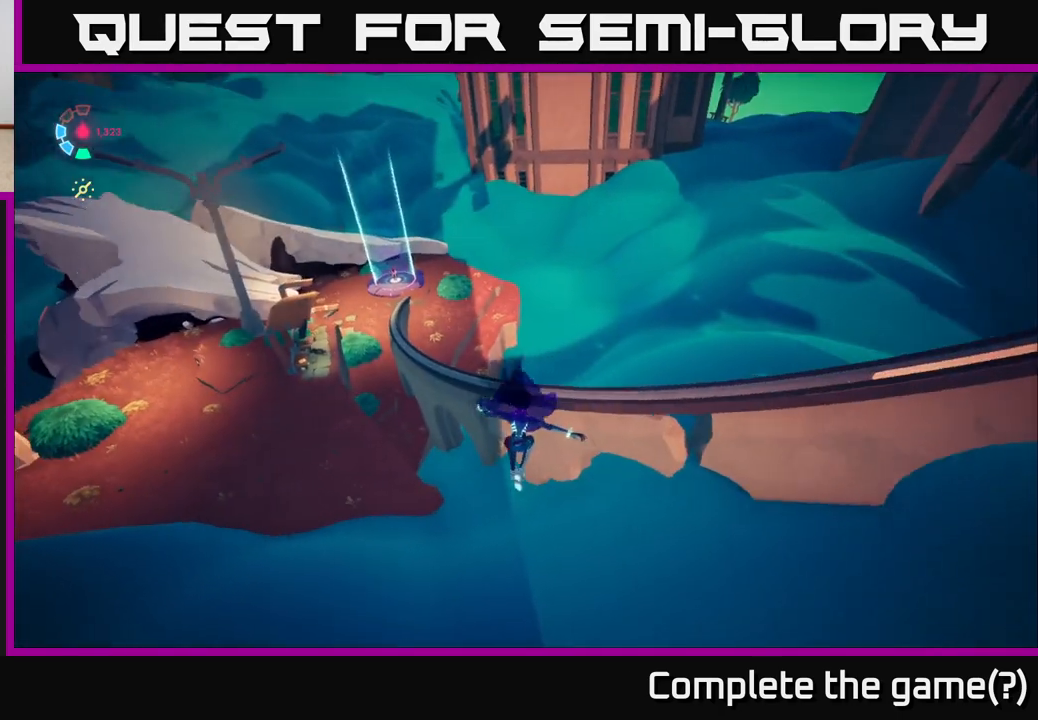
{"buttons": ["L2"], "left_stick": "up-left", "right_stick": "up-left", "events": [[217, "right_stick", "left"], [300, "left_stick", "up-left"], [400, "right_stick", "up-left"]]}
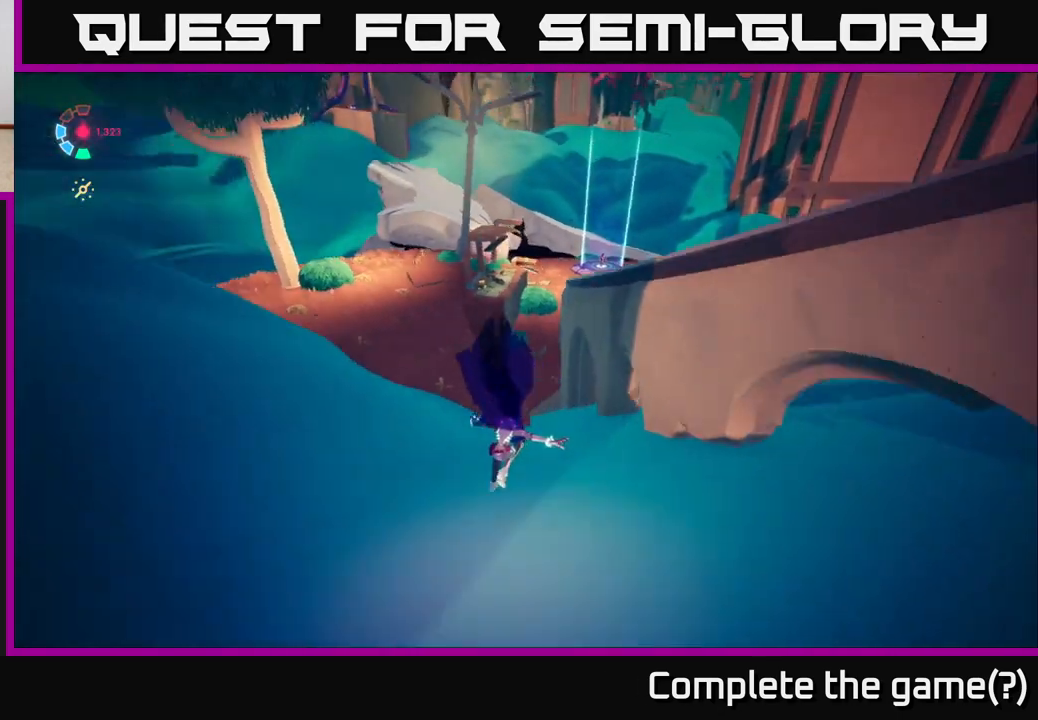
{"buttons": ["L2"], "left_stick": "up", "right_stick": "center", "events": [[83, "right_stick", "center"], [133, "left_stick", "up"]]}
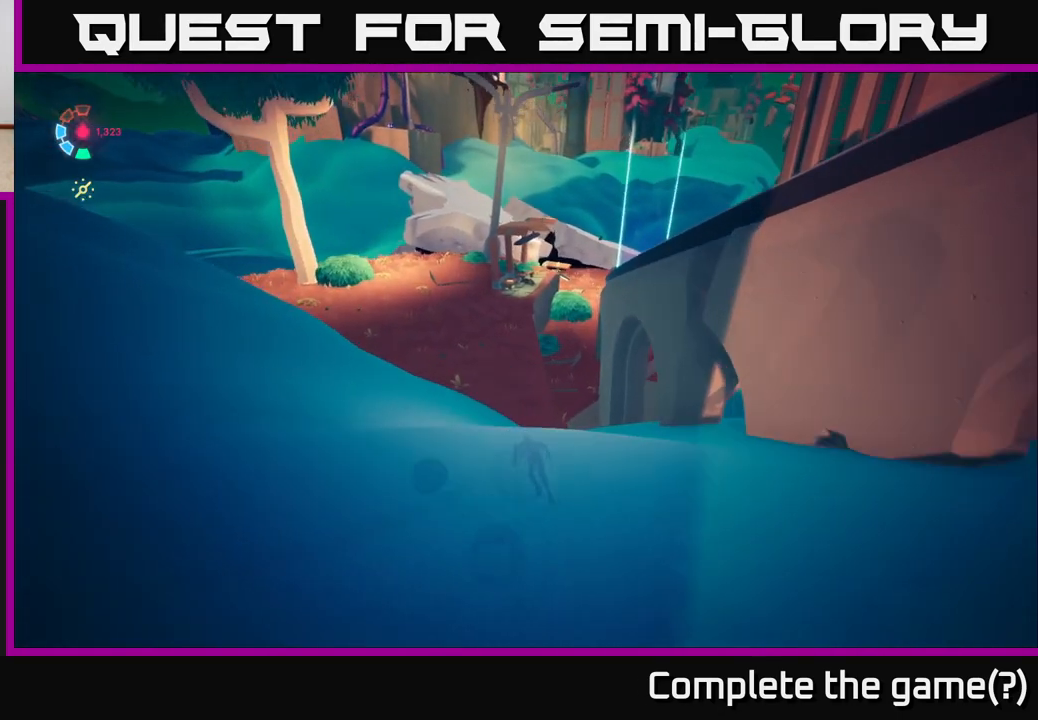
{"buttons": ["L2"], "left_stick": "up", "right_stick": "center", "events": [[133, "A", "down"], [367, "A", "up"]]}
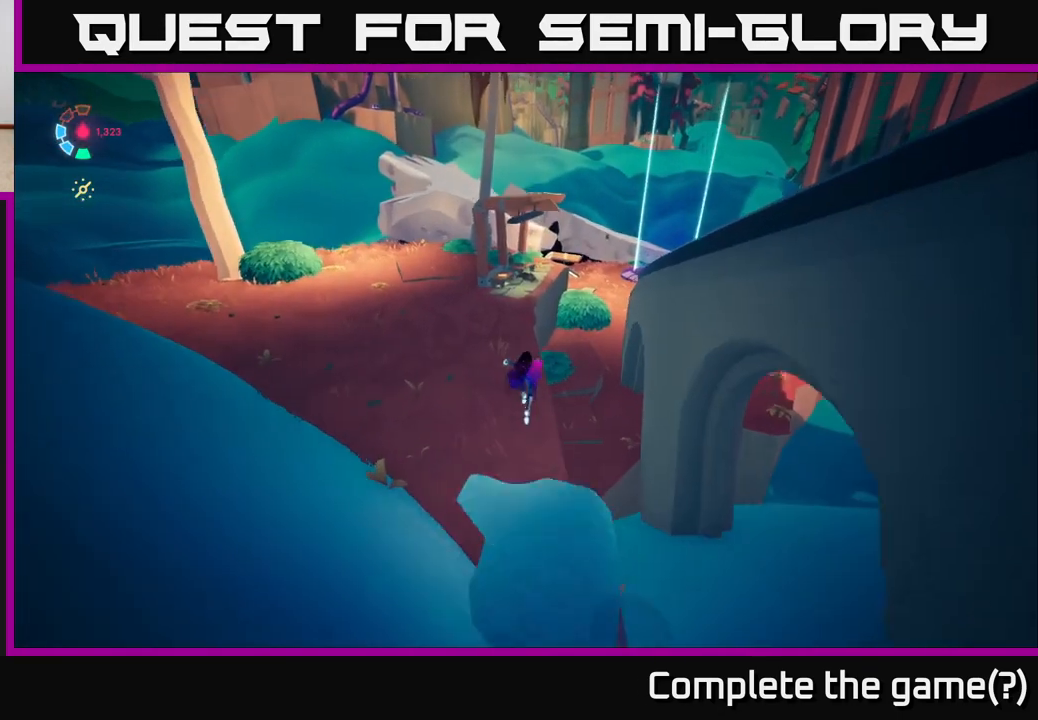
{"buttons": ["L2"], "left_stick": "up-right", "right_stick": "right", "events": [[283, "left_stick", "up-left"], [283, "right_stick", "right"], [483, "left_stick", "up-right"]]}
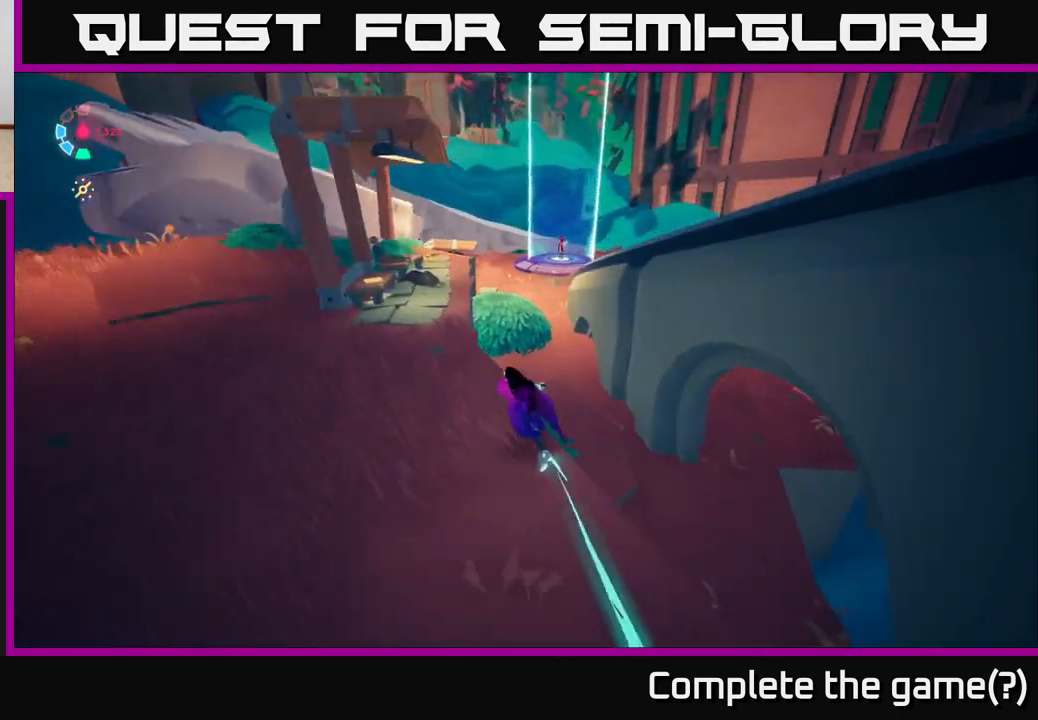
{"buttons": ["L2"], "left_stick": "up-right", "right_stick": "center", "events": [[33, "right_stick", "center"], [100, "A", "down"], [283, "A", "up"]]}
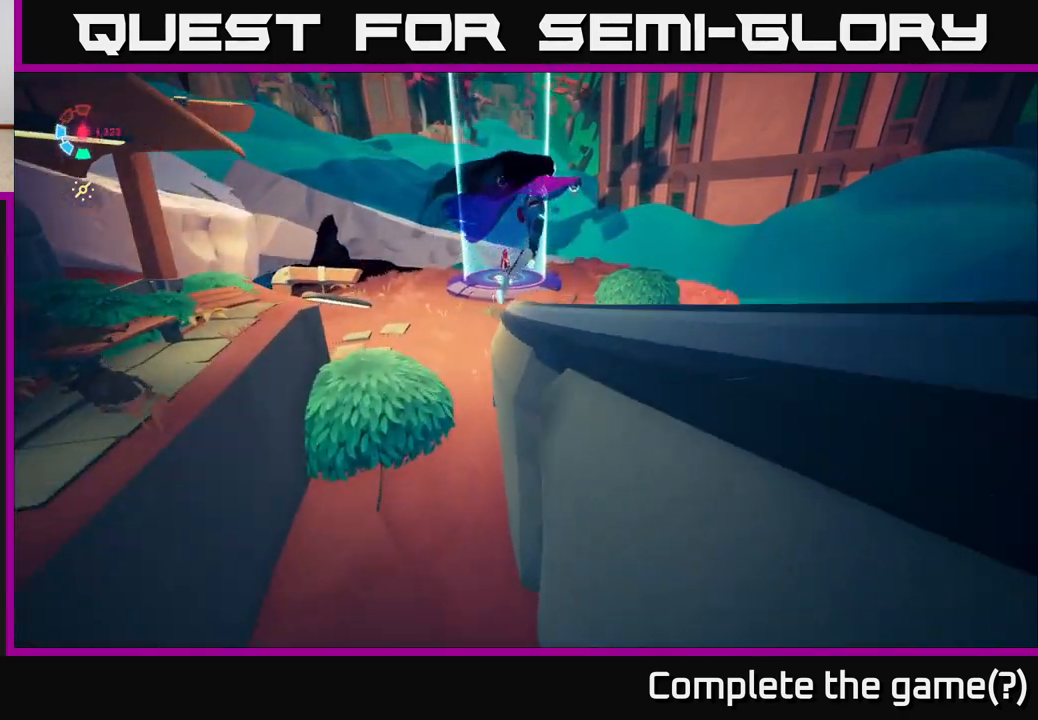
{"buttons": ["L2"], "left_stick": "up-right", "right_stick": "center", "events": [[17, "left_stick", "up"], [200, "L2", "up"], [283, "right_stick", "left"], [400, "right_stick", "center"], [433, "L2", "down"], [483, "left_stick", "up-right"]]}
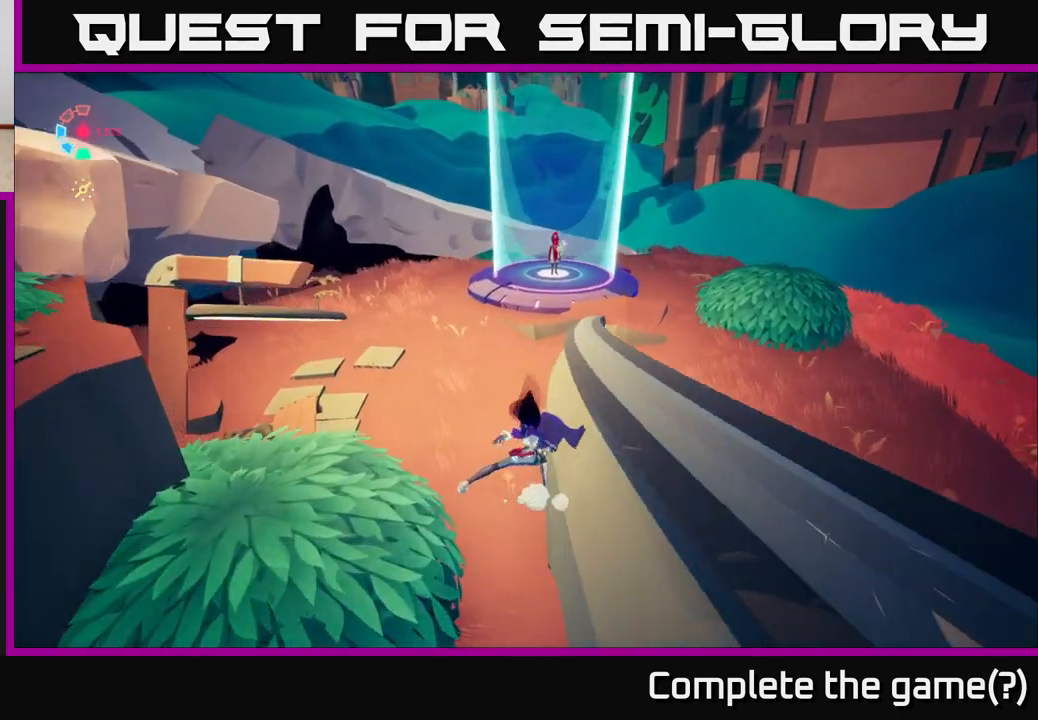
{"buttons": [], "left_stick": "center", "right_stick": "left", "events": [[233, "L2", "up"], [383, "left_stick", "center"], [483, "right_stick", "left"]]}
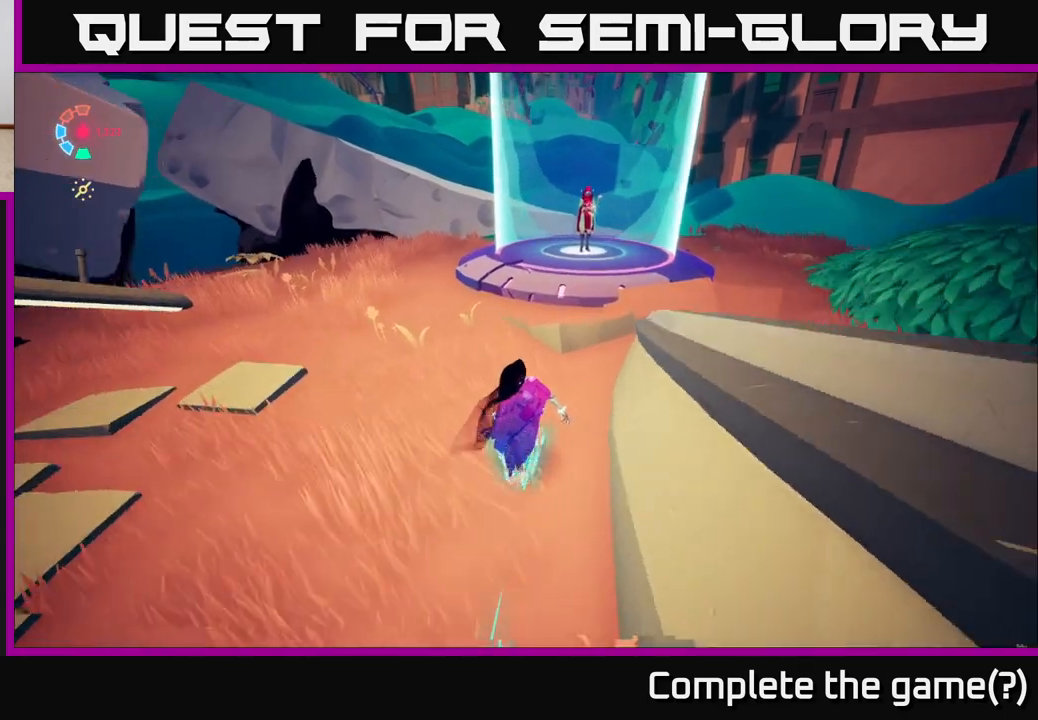
{"buttons": [], "left_stick": "up", "right_stick": "left", "events": [[383, "left_stick", "up"]]}
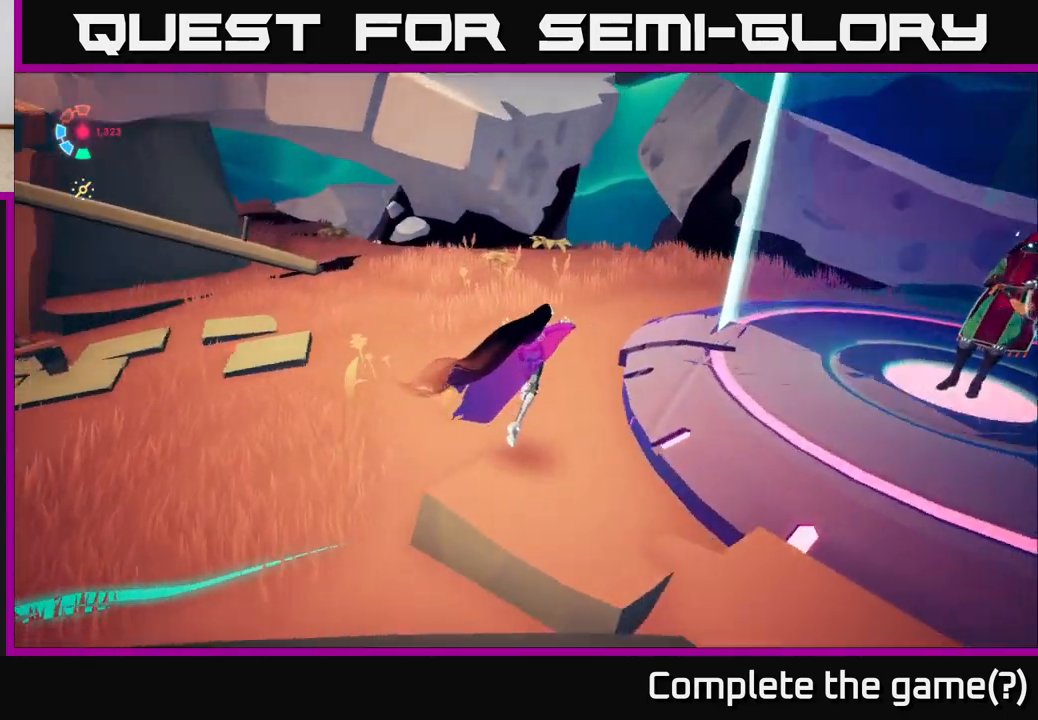
{"buttons": ["L2"], "left_stick": "up", "right_stick": "center", "events": [[17, "left_stick", "up-left"], [200, "left_stick", "up"], [367, "L2", "down"], [367, "right_stick", "center"]]}
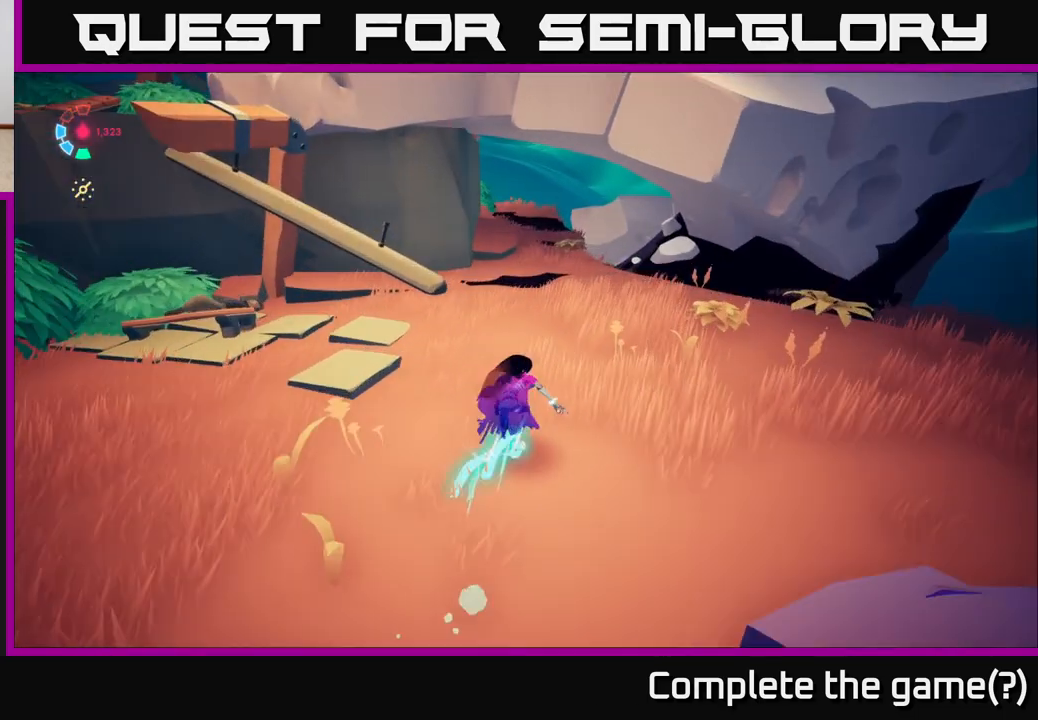
{"buttons": ["L2"], "left_stick": "up", "right_stick": "center", "events": []}
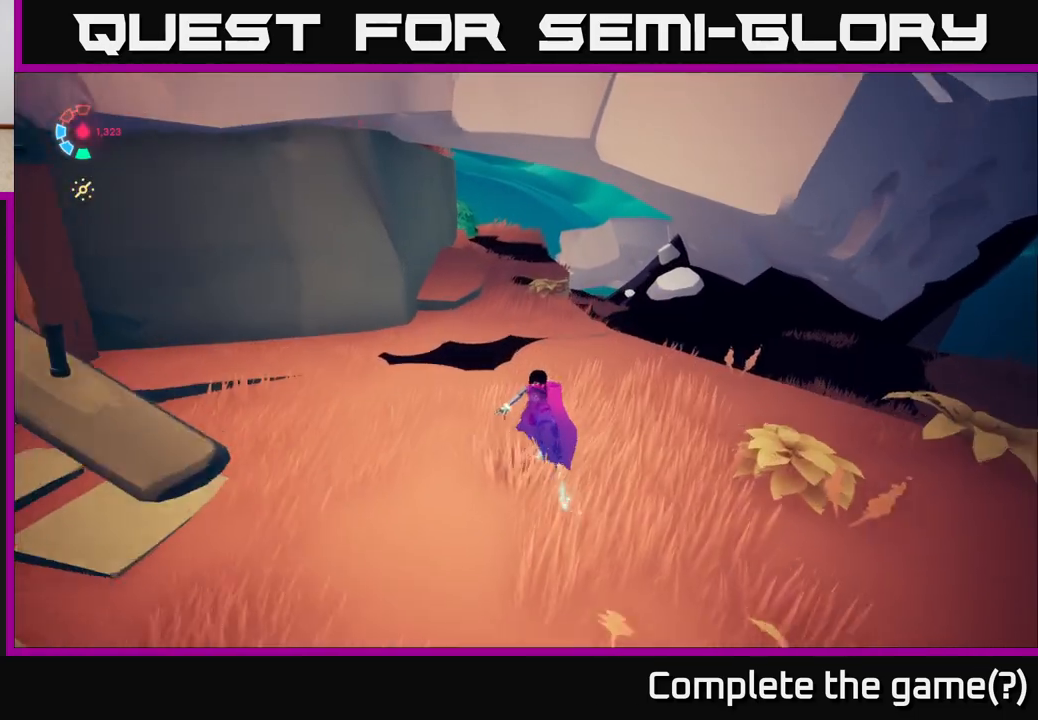
{"buttons": ["L2"], "left_stick": "up", "right_stick": "center", "events": [[183, "right_stick", "left"], [333, "right_stick", "center"]]}
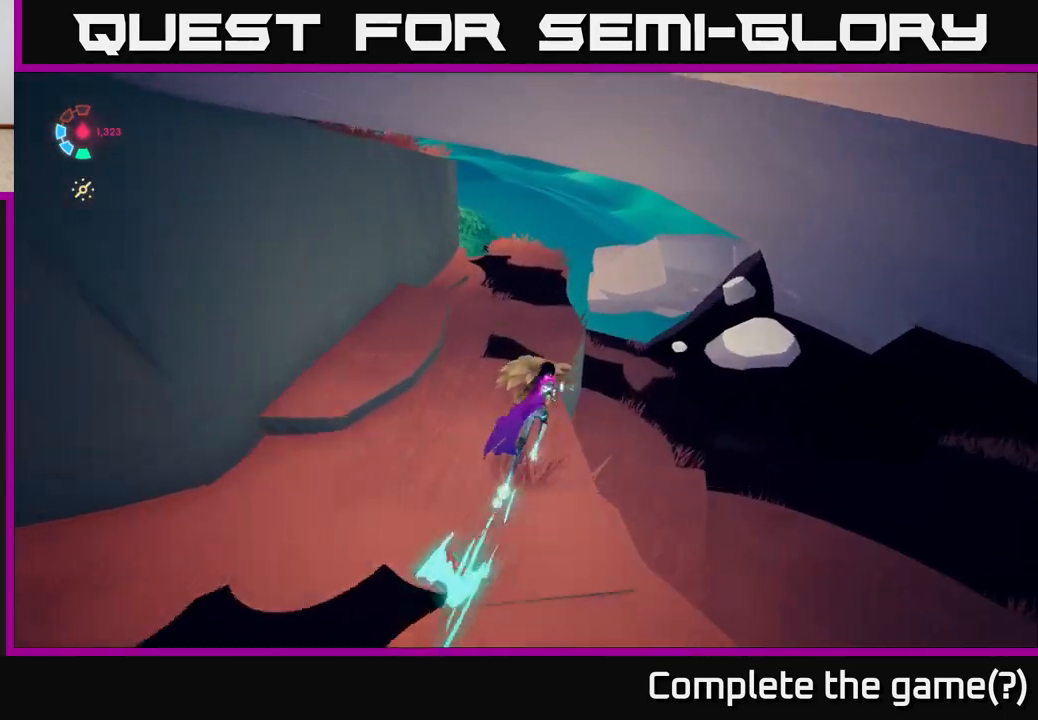
{"buttons": ["L2"], "left_stick": "up", "right_stick": "up-left", "events": [[83, "right_stick", "up-left"]]}
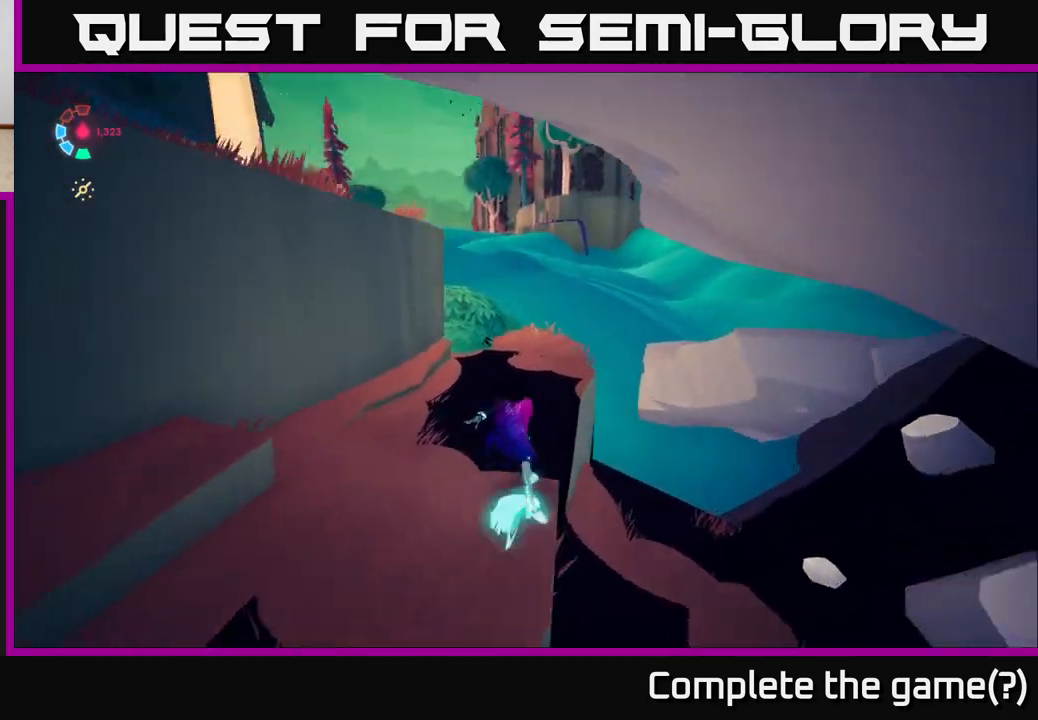
{"buttons": ["L2"], "left_stick": "up", "right_stick": "center", "events": [[117, "right_stick", "center"], [300, "A", "down"], [367, "A", "up"]]}
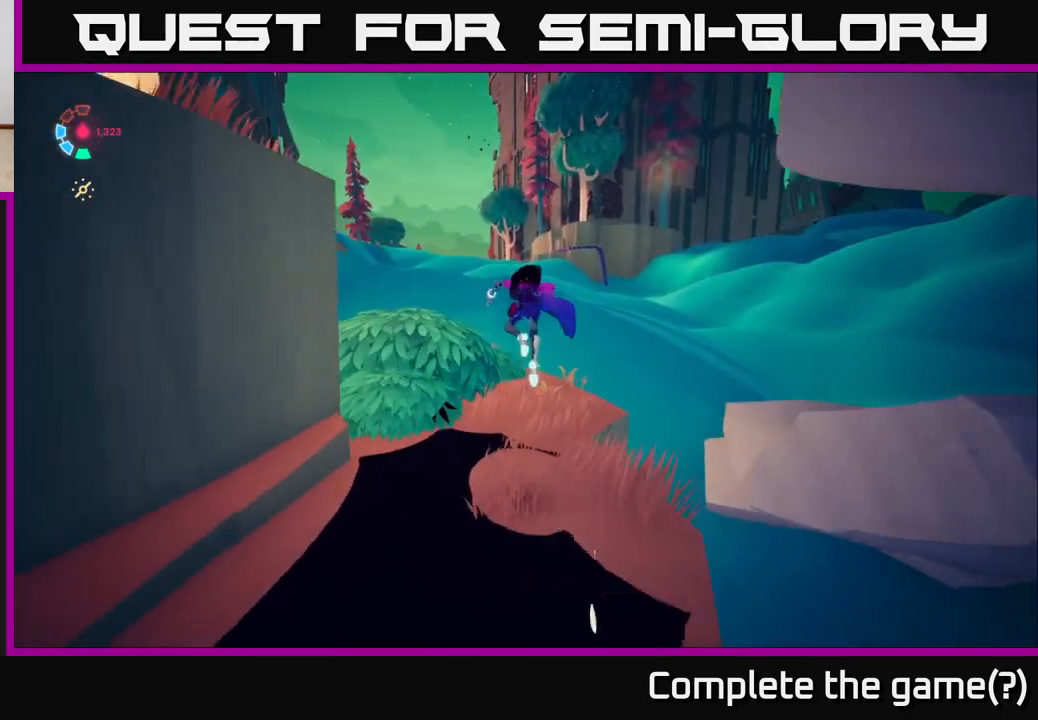
{"buttons": [], "left_stick": "center", "right_stick": "center", "events": [[467, "L2", "up"], [467, "left_stick", "center"]]}
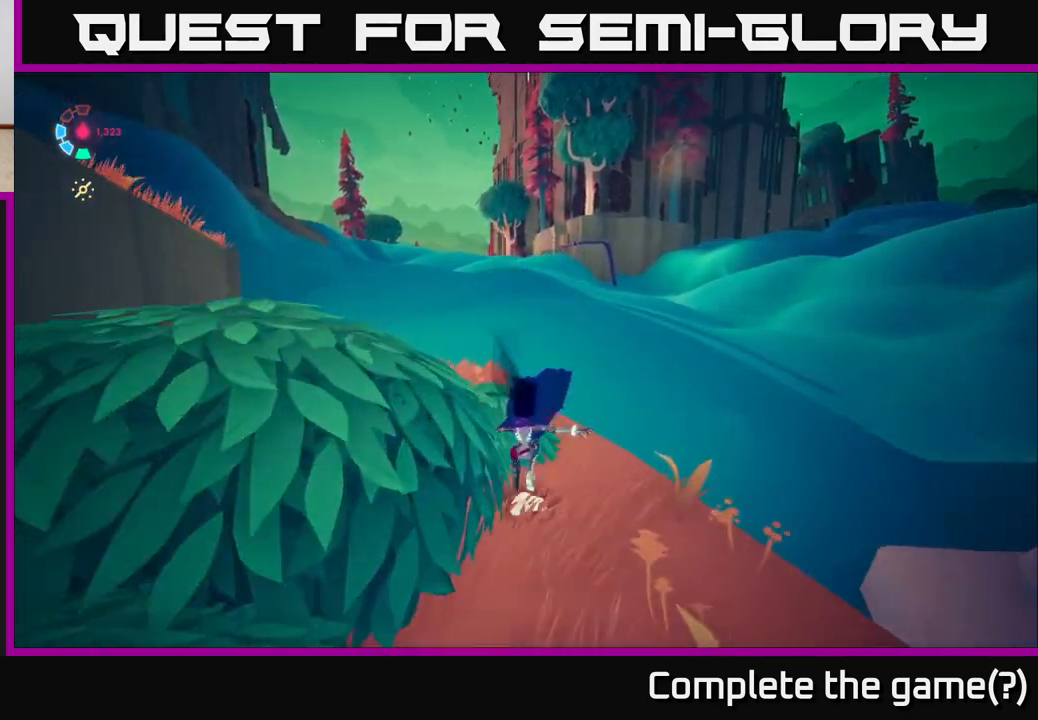
{"buttons": [], "left_stick": "center", "right_stick": "center", "events": [[150, "START", "down"], [233, "START", "up"]]}
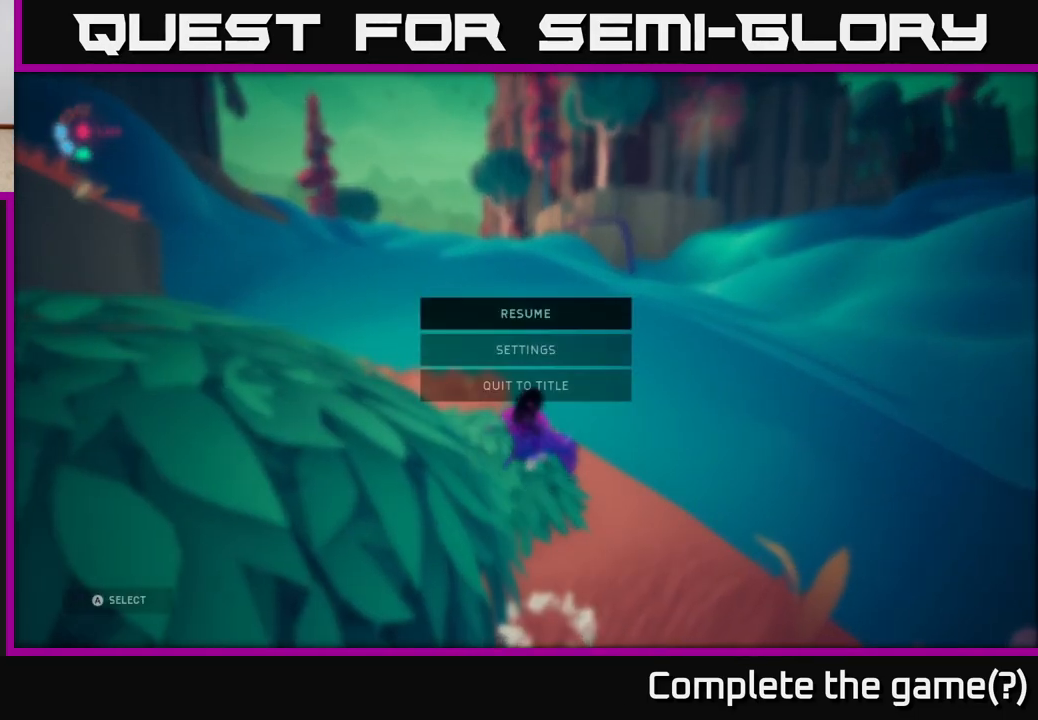
{"buttons": [], "left_stick": "center", "right_stick": "center", "events": [[200, "SELECT", "down"], [333, "SELECT", "up"]]}